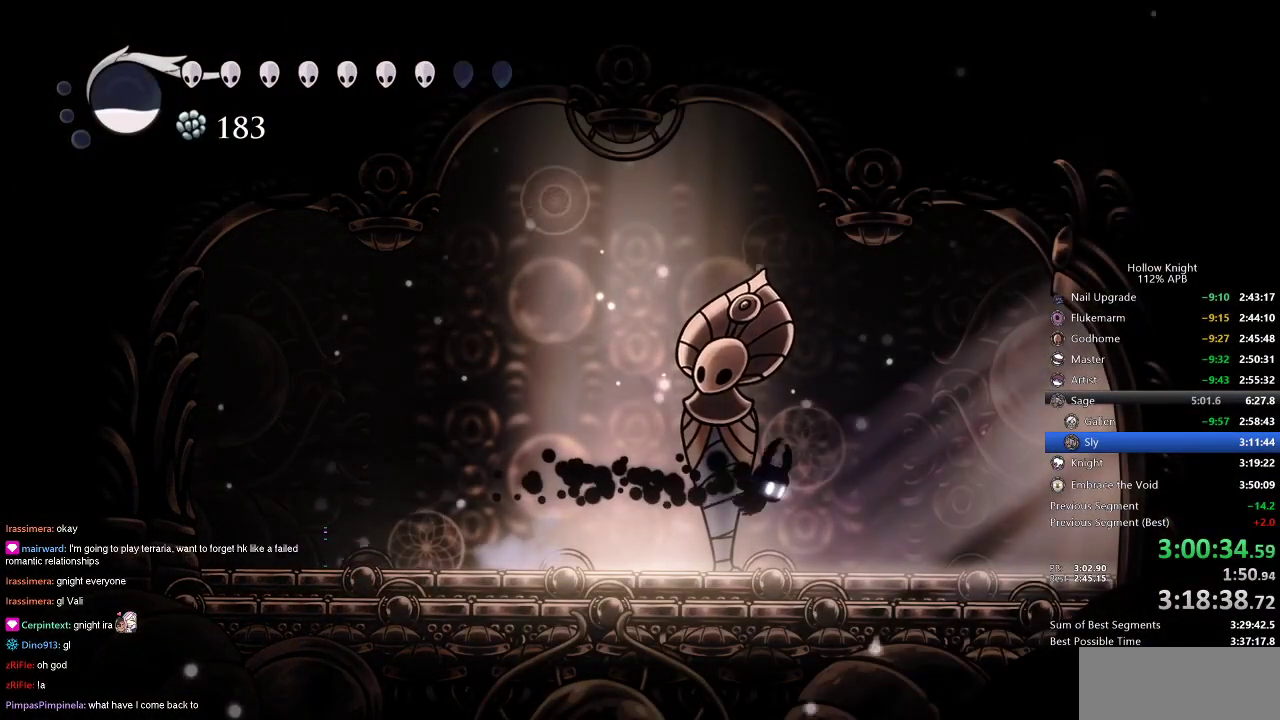
Gameplay with keyboard; each line is a JSON object with the keys held at the frame after it. "events" lists presses ("down") and releases ("up") of "cdash", "dash", "dnail", "down", "heal", "inv", "jump", "left", "nail", "right", "spell" and "up" between this image and that frame as [ms after this image, input, new state], when the widget could be followed in between. No other keys are recorded. Mouse input is not recorded. Key names are as the overlay labels them; some are game actions (e.g. jump) rather than physical keys.
{"keys": ["dash", "right"], "events": [[316, "jump", "down"], [383, "dash", "down"], [450, "jump", "up"]]}
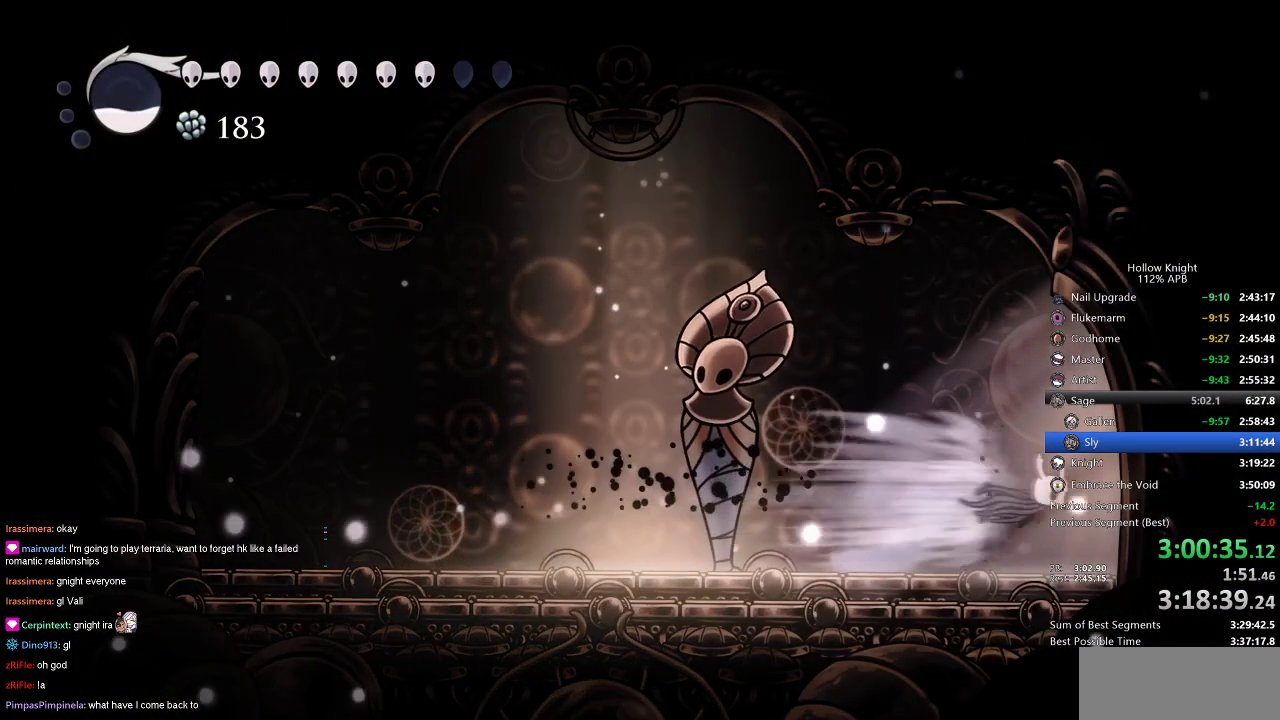
{"keys": ["right"], "events": [[33, "dash", "up"], [133, "jump", "down"], [233, "jump", "up"], [333, "dash", "down"], [416, "dash", "up"]]}
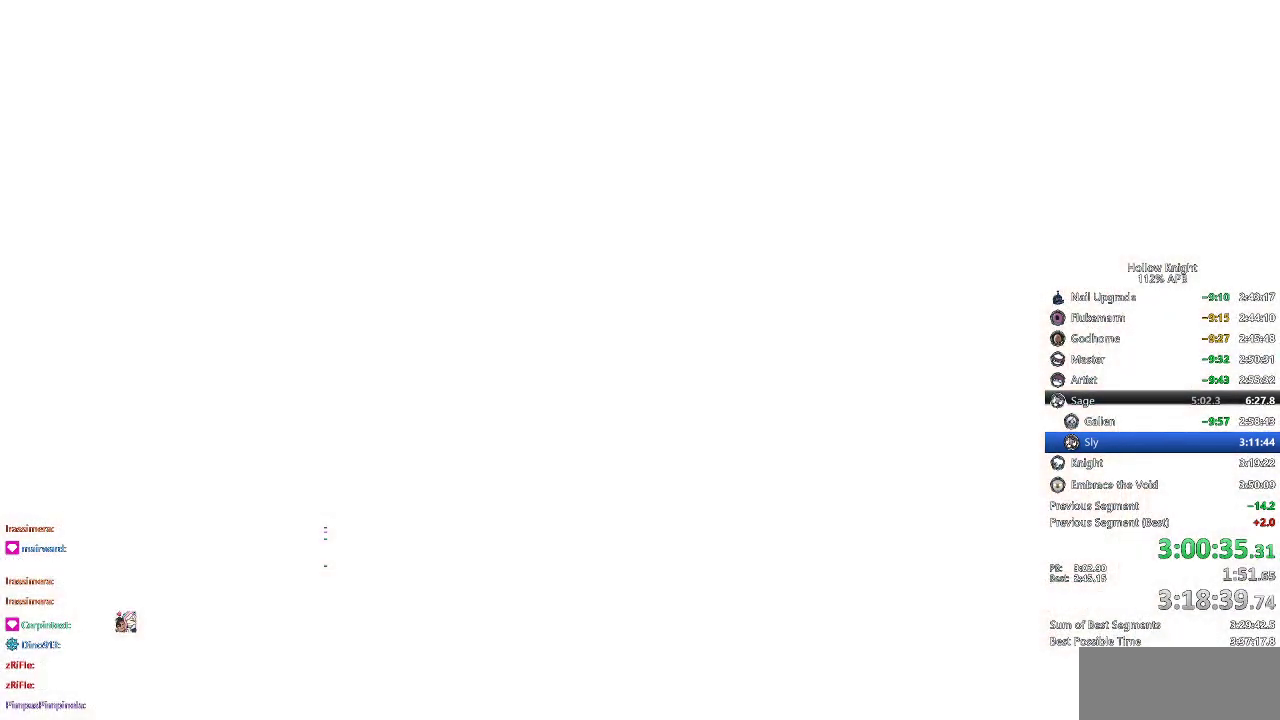
{"keys": ["right"], "events": [[16, "dash", "down"], [50, "dash", "up"]]}
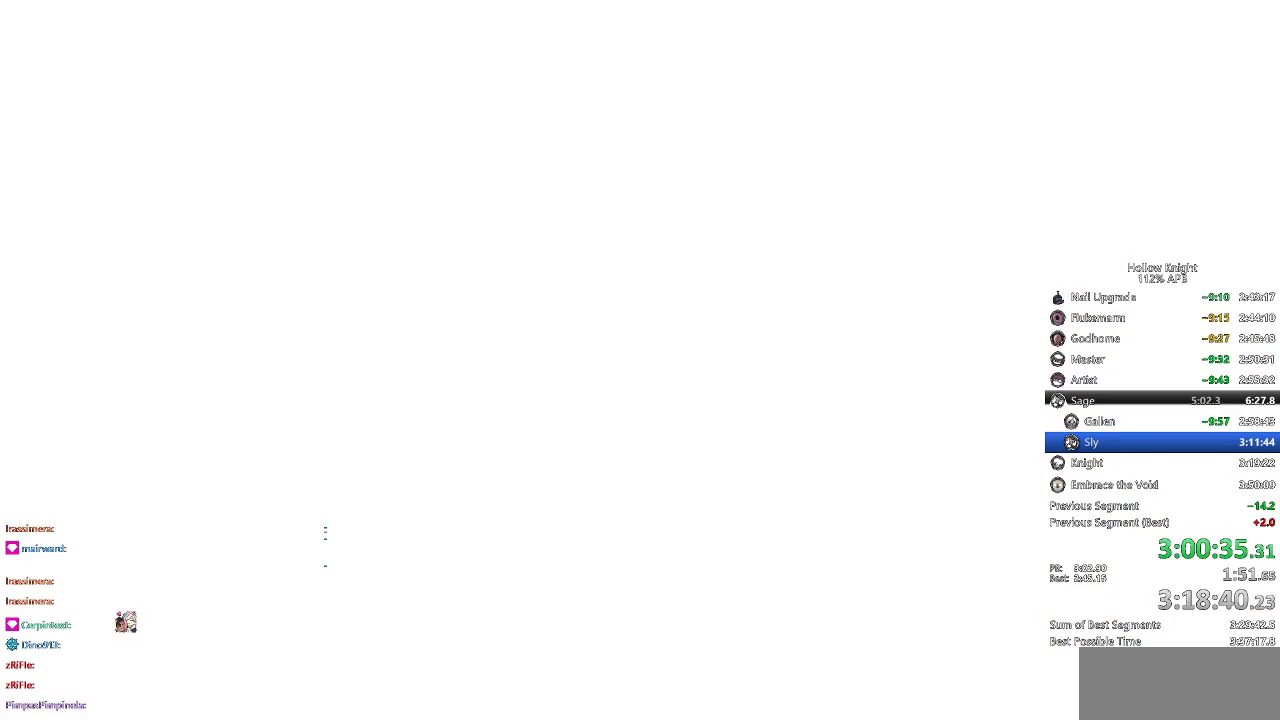
{"keys": ["right"], "events": []}
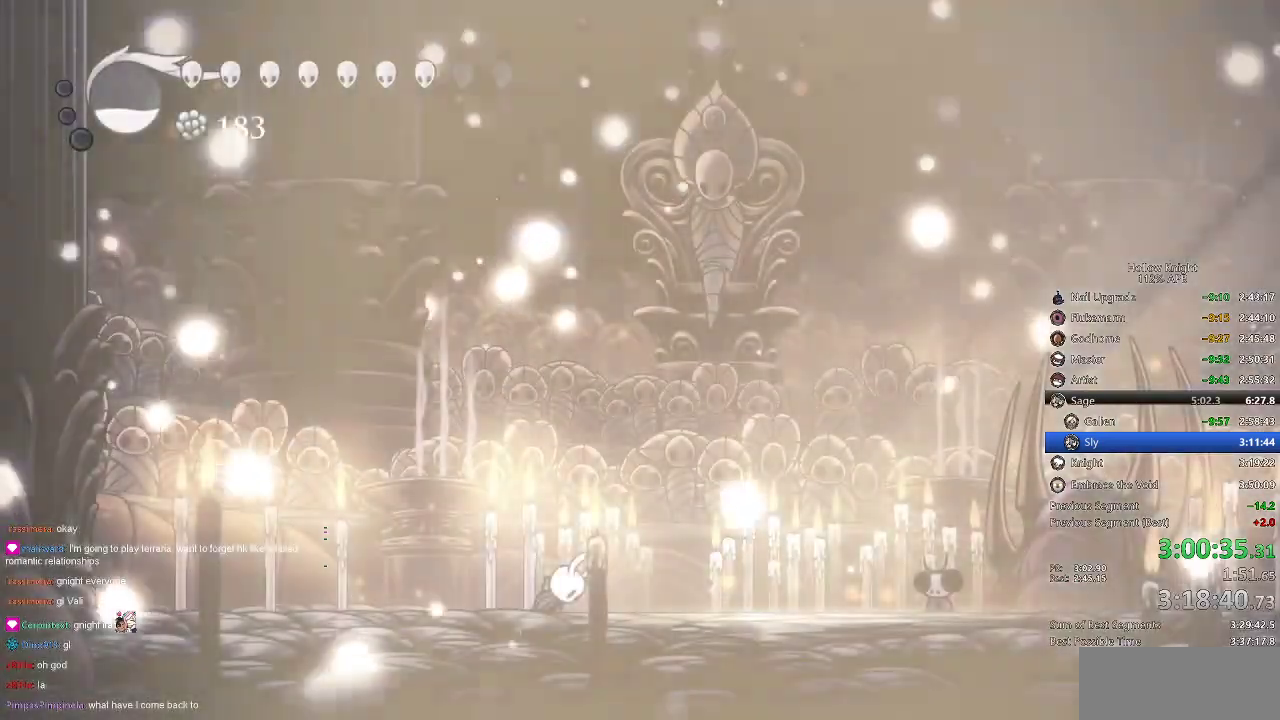
{"keys": ["right"], "events": []}
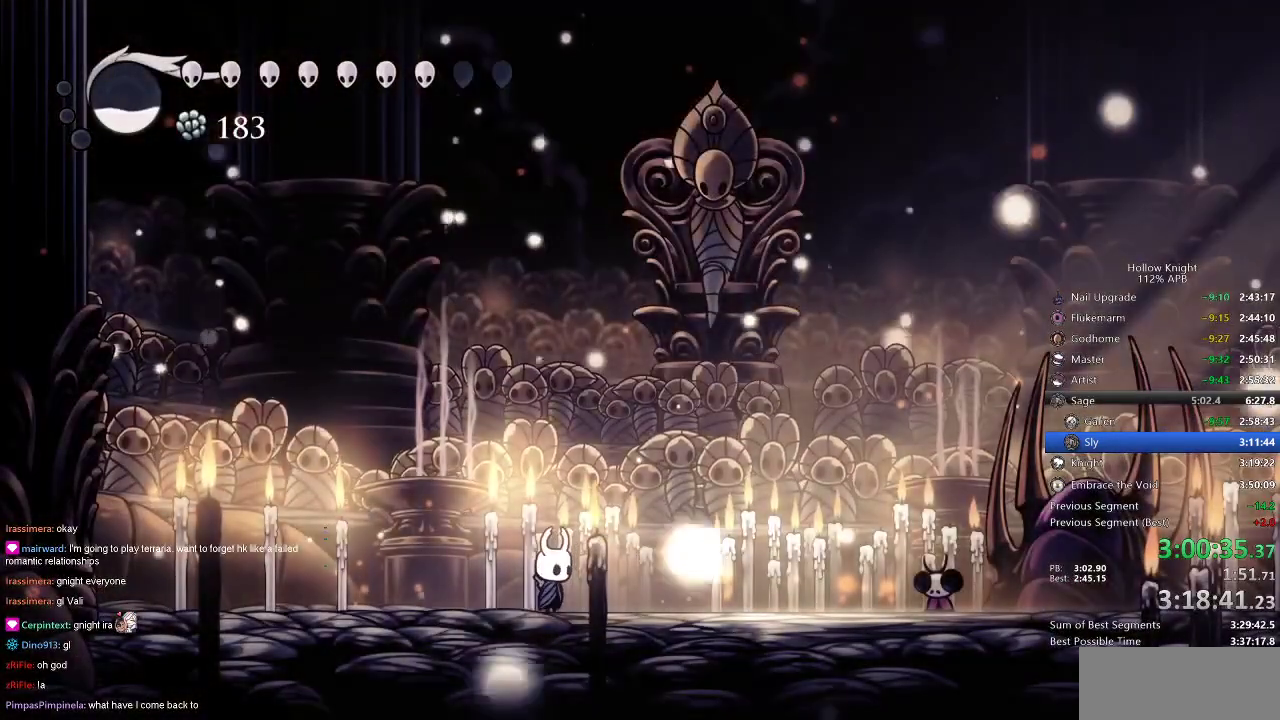
{"keys": ["right"], "events": [[283, "dash", "down"], [366, "dash", "up"]]}
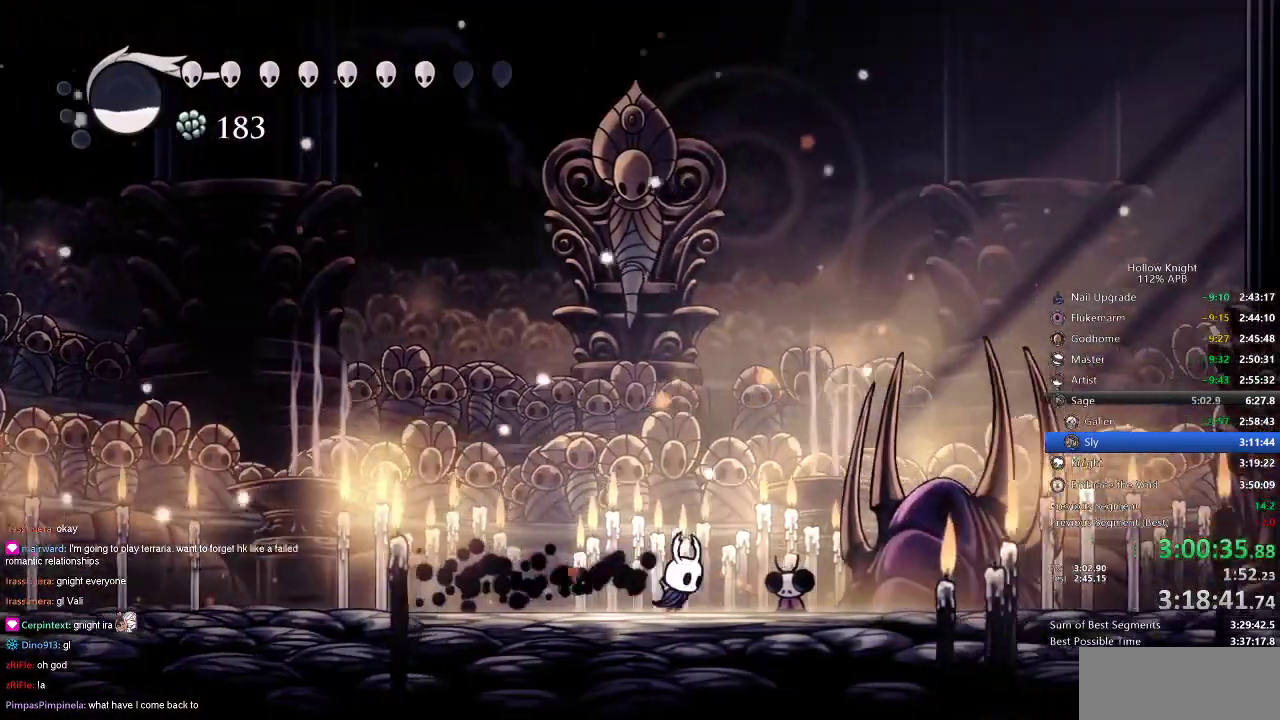
{"keys": ["nail", "up"], "events": [[133, "up", "down"], [166, "right", "up"], [233, "nail", "down"], [350, "nail", "up"], [483, "nail", "down"]]}
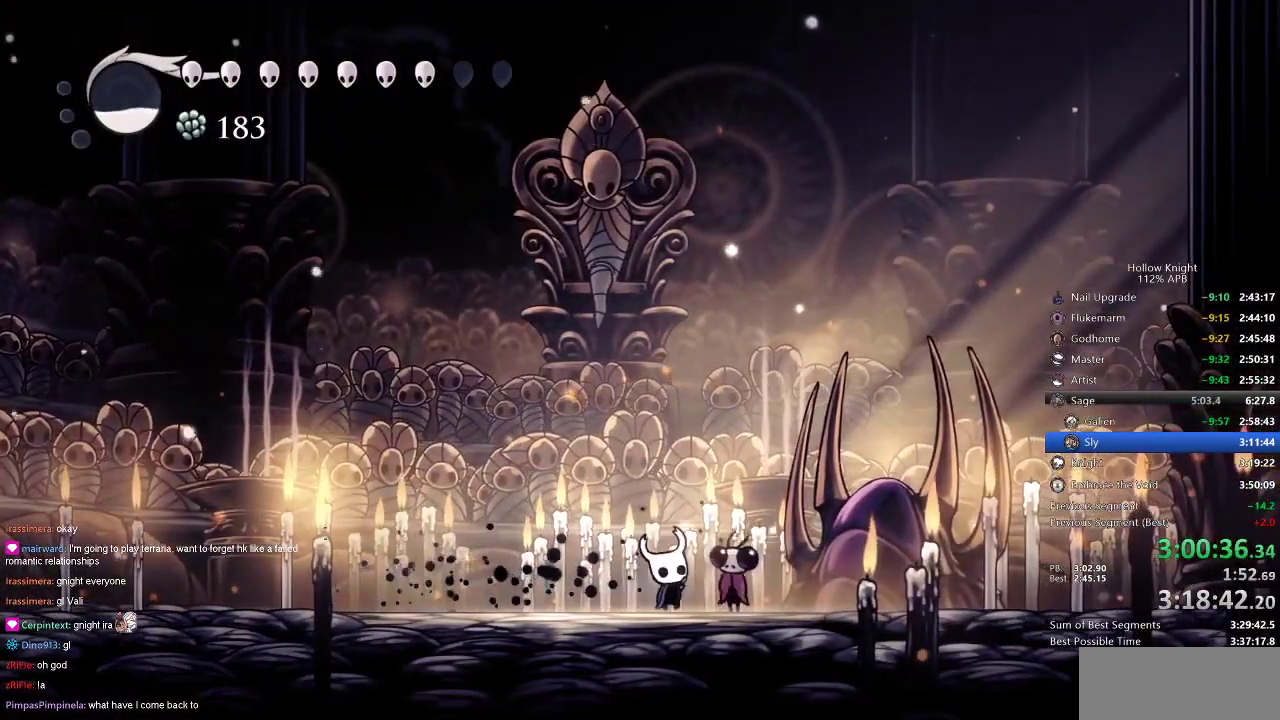
{"keys": ["up"], "events": [[83, "nail", "up"], [233, "nail", "down"], [350, "nail", "up"]]}
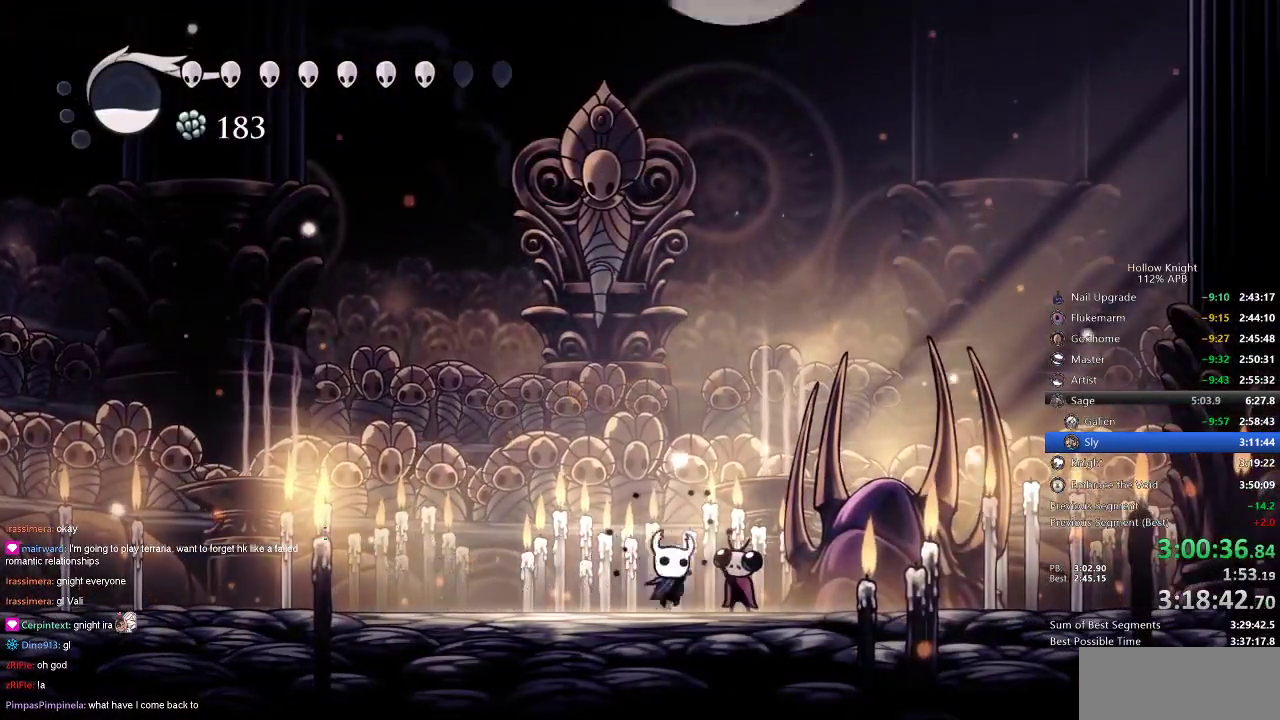
{"keys": ["up"], "events": [[16, "nail", "down"], [116, "nail", "up"], [233, "nail", "down"], [333, "nail", "up"]]}
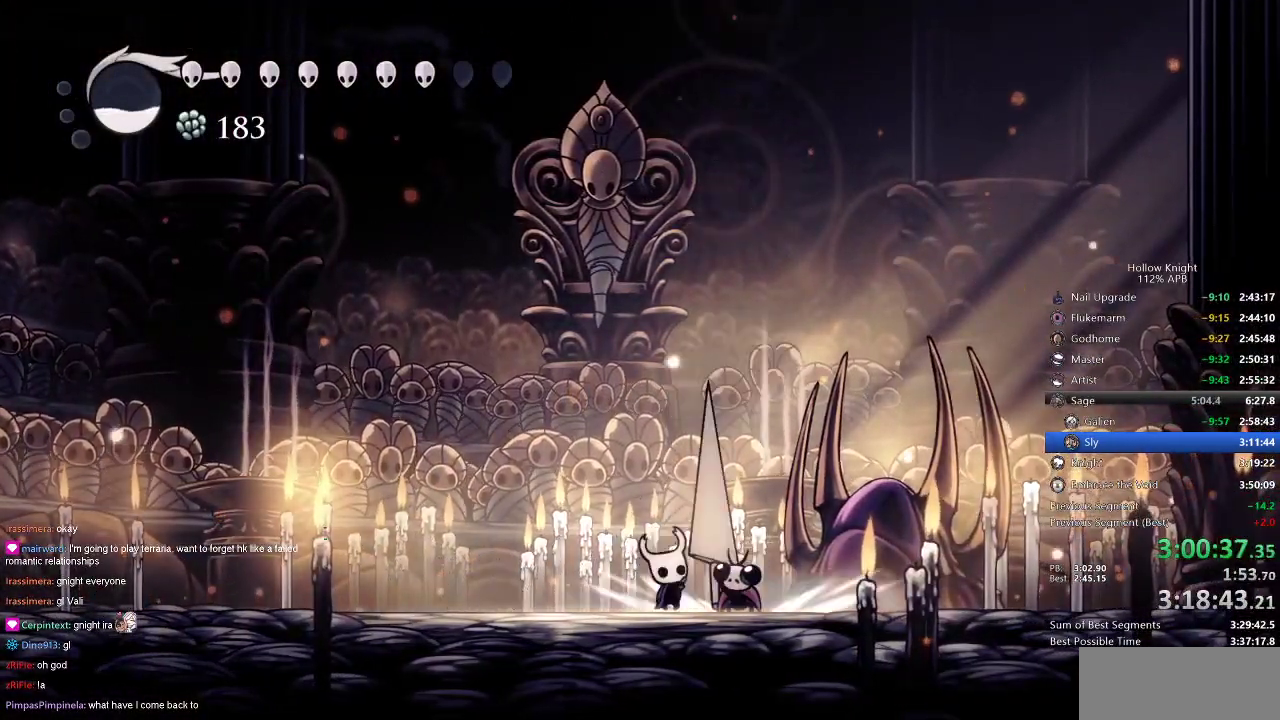
{"keys": ["up"], "events": [[16, "nail", "down"], [116, "nail", "up"], [366, "nail", "down"], [450, "nail", "up"]]}
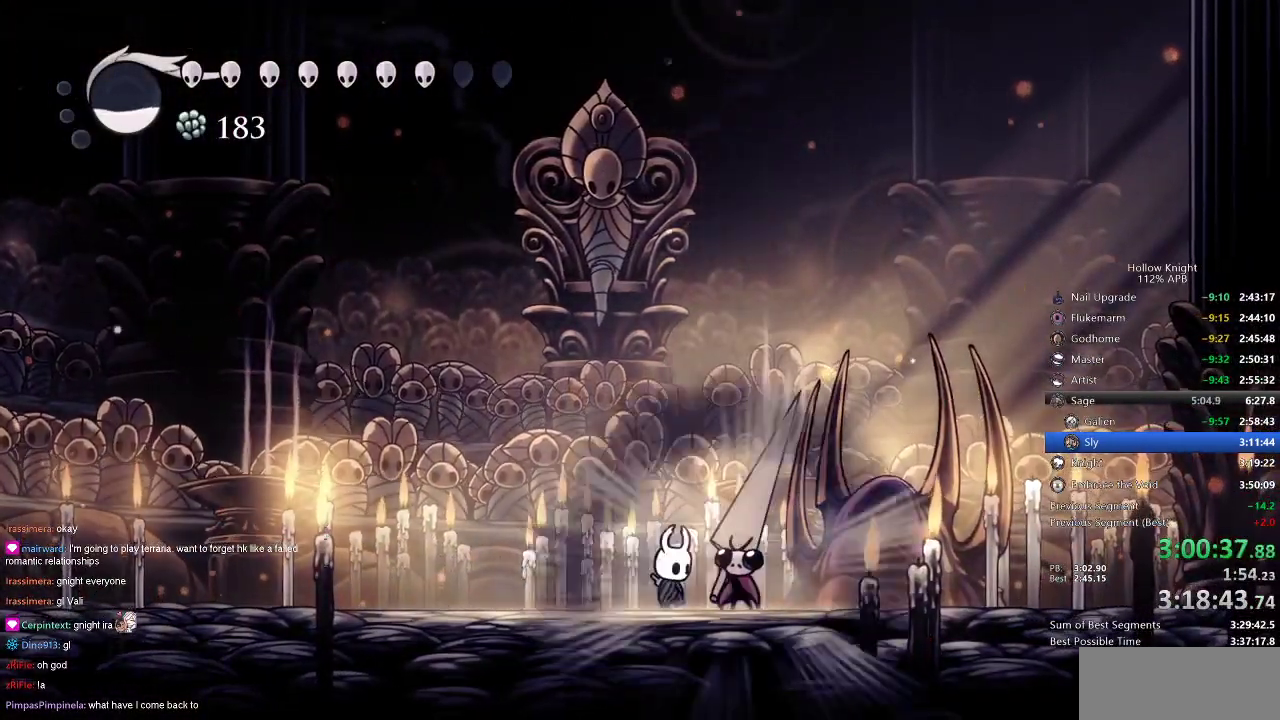
{"keys": ["up"], "events": []}
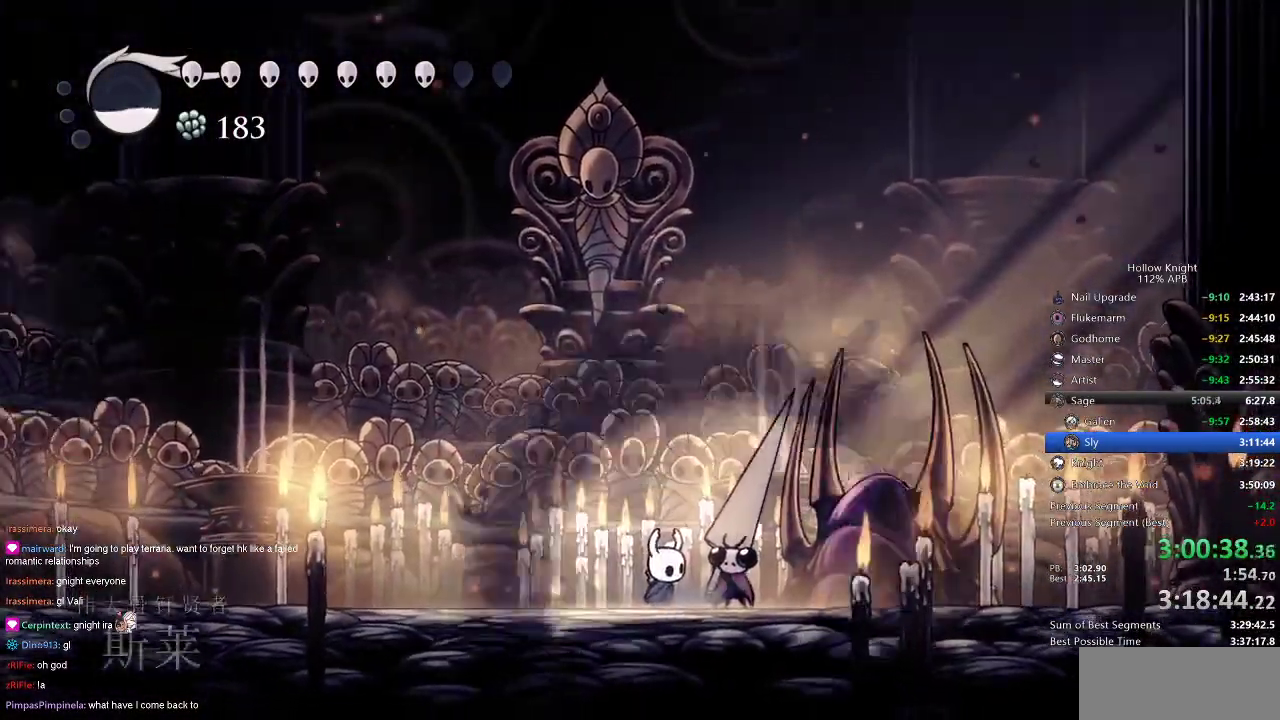
{"keys": ["up"], "events": []}
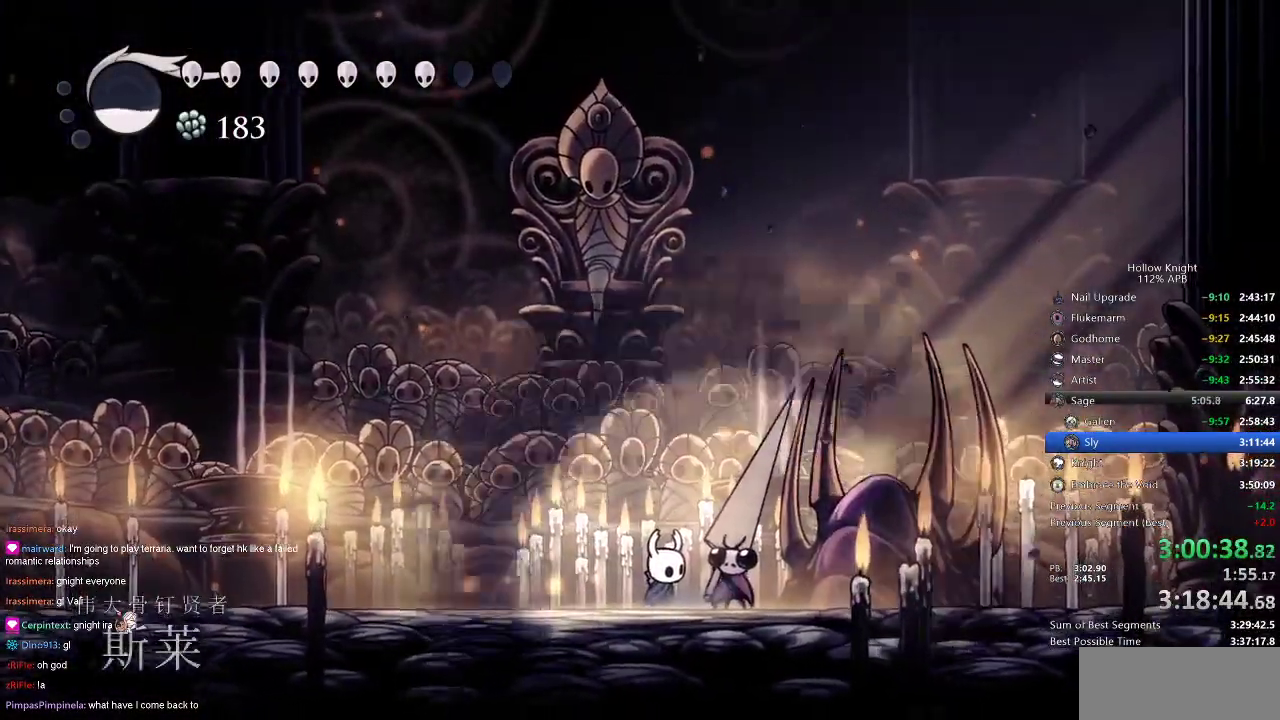
{"keys": ["up"], "events": []}
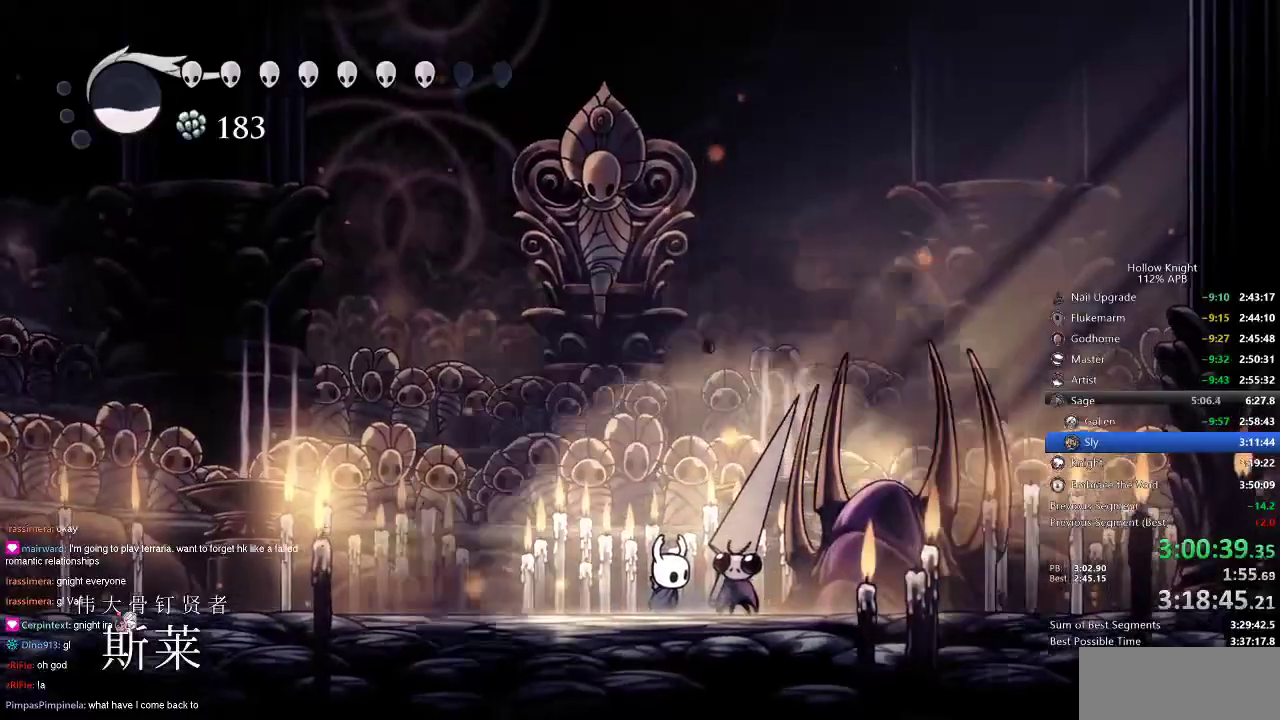
{"keys": ["up"], "events": []}
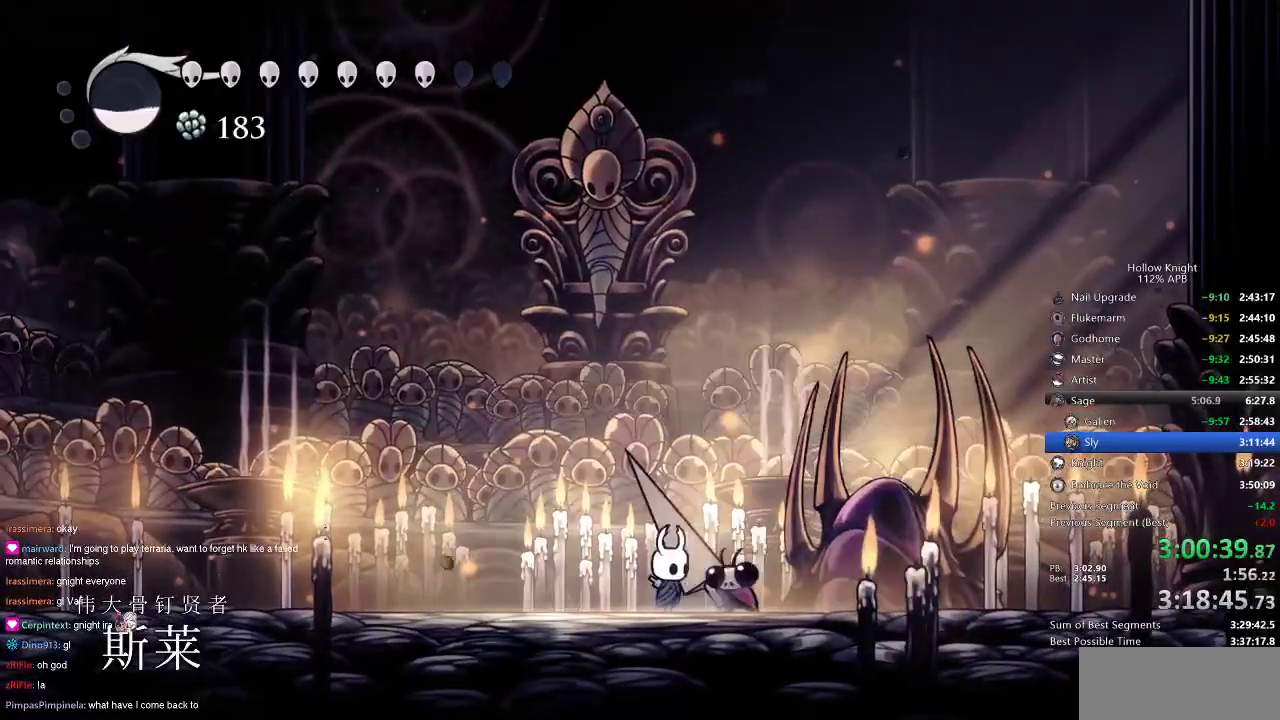
{"keys": ["up"], "events": [[300, "nail", "down"], [350, "nail", "up"]]}
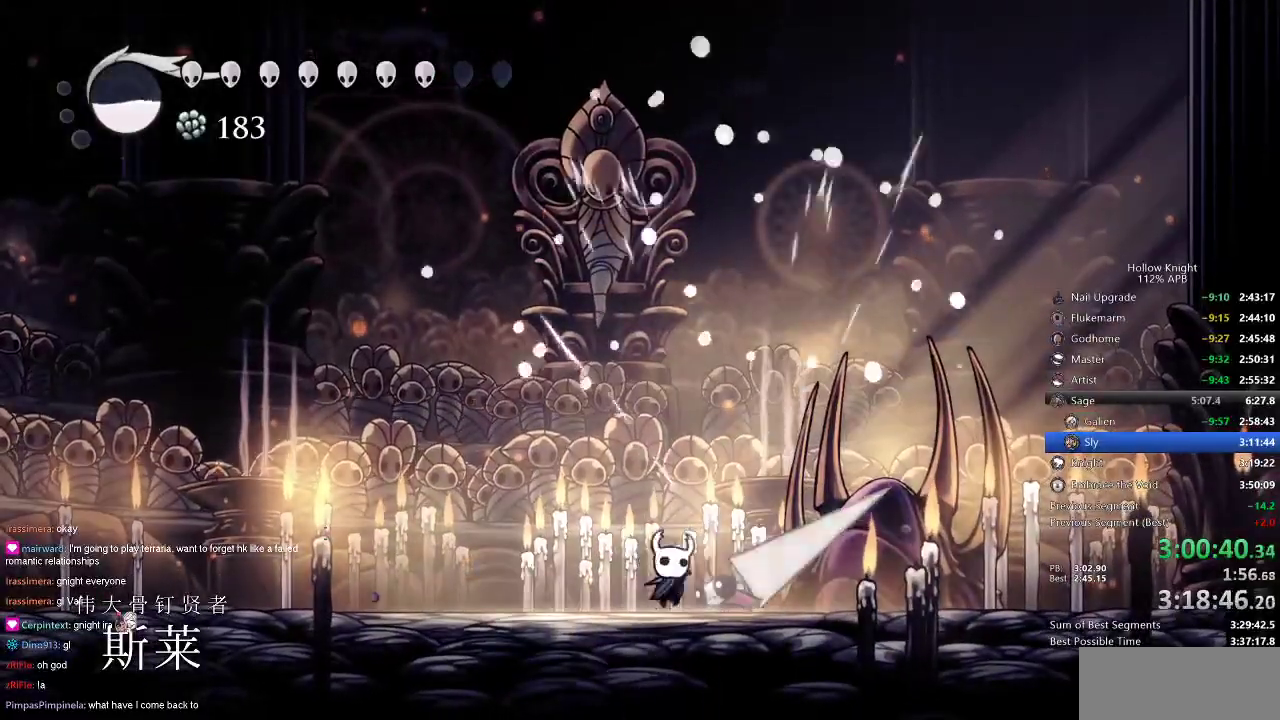
{"keys": ["up"], "events": [[33, "nail", "down"], [116, "nail", "up"], [366, "nail", "down"], [450, "nail", "up"]]}
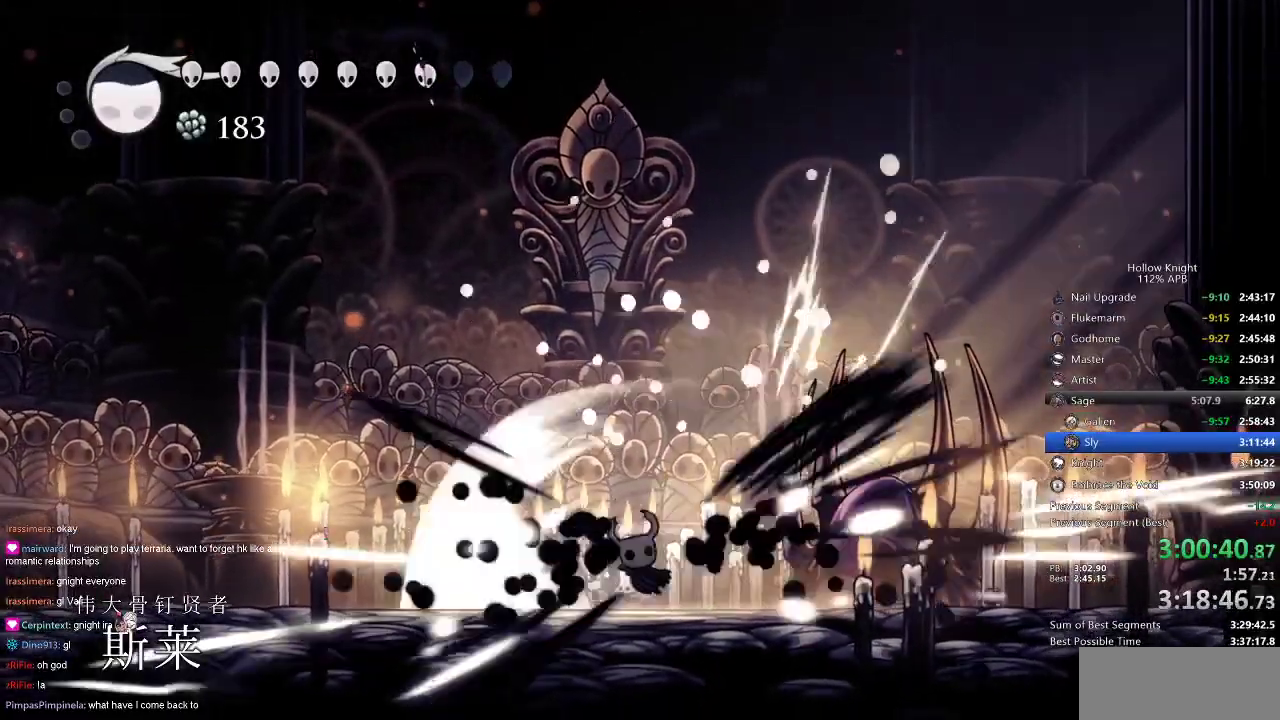
{"keys": ["up"], "events": [[166, "right", "down"], [233, "nail", "down"], [383, "nail", "up"], [500, "right", "up"]]}
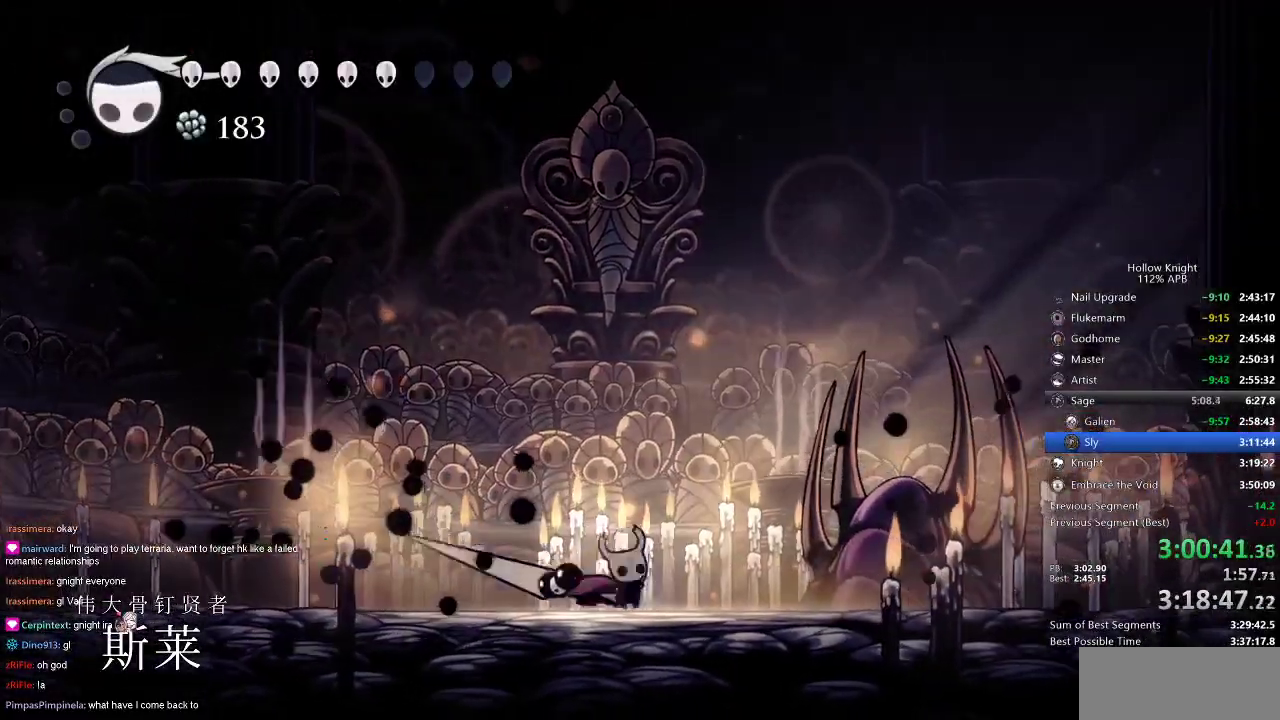
{"keys": ["up"], "events": [[50, "nail", "down"], [166, "nail", "up"], [316, "nail", "down"], [350, "left", "down"], [450, "nail", "up"], [483, "left", "up"]]}
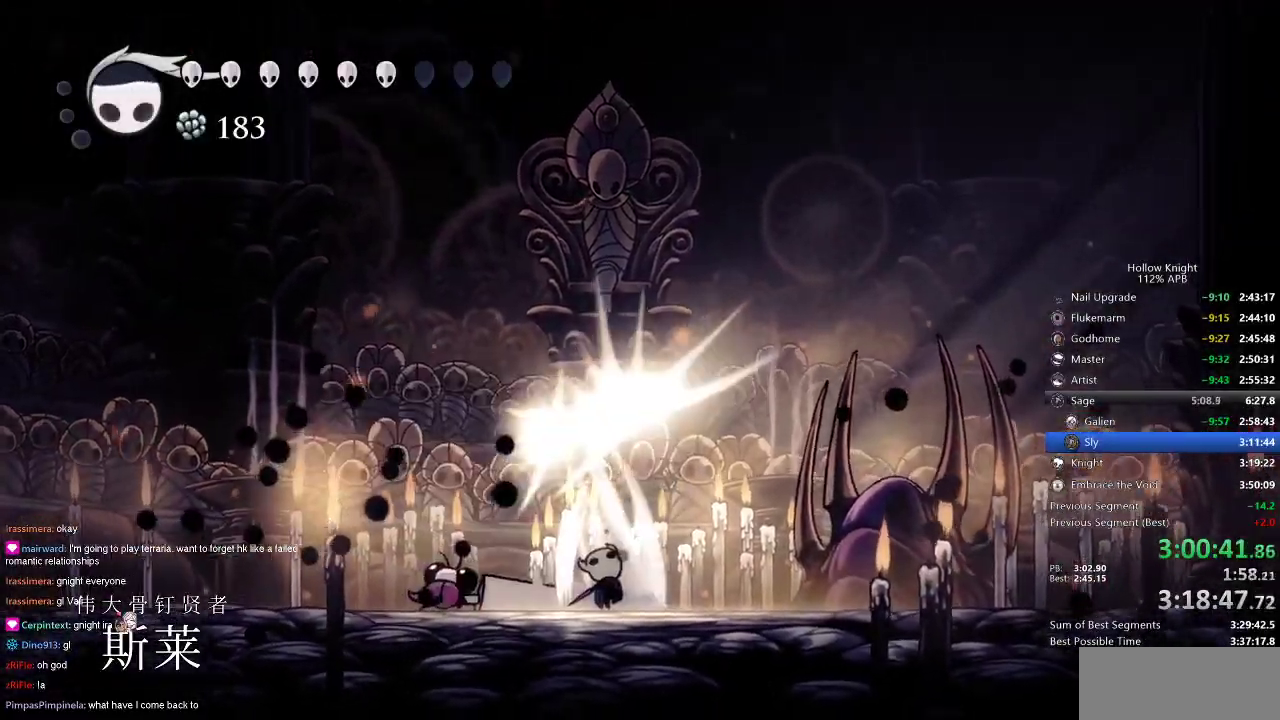
{"keys": ["up"], "events": [[83, "left", "down"], [266, "left", "up"], [266, "nail", "down"], [366, "nail", "up"]]}
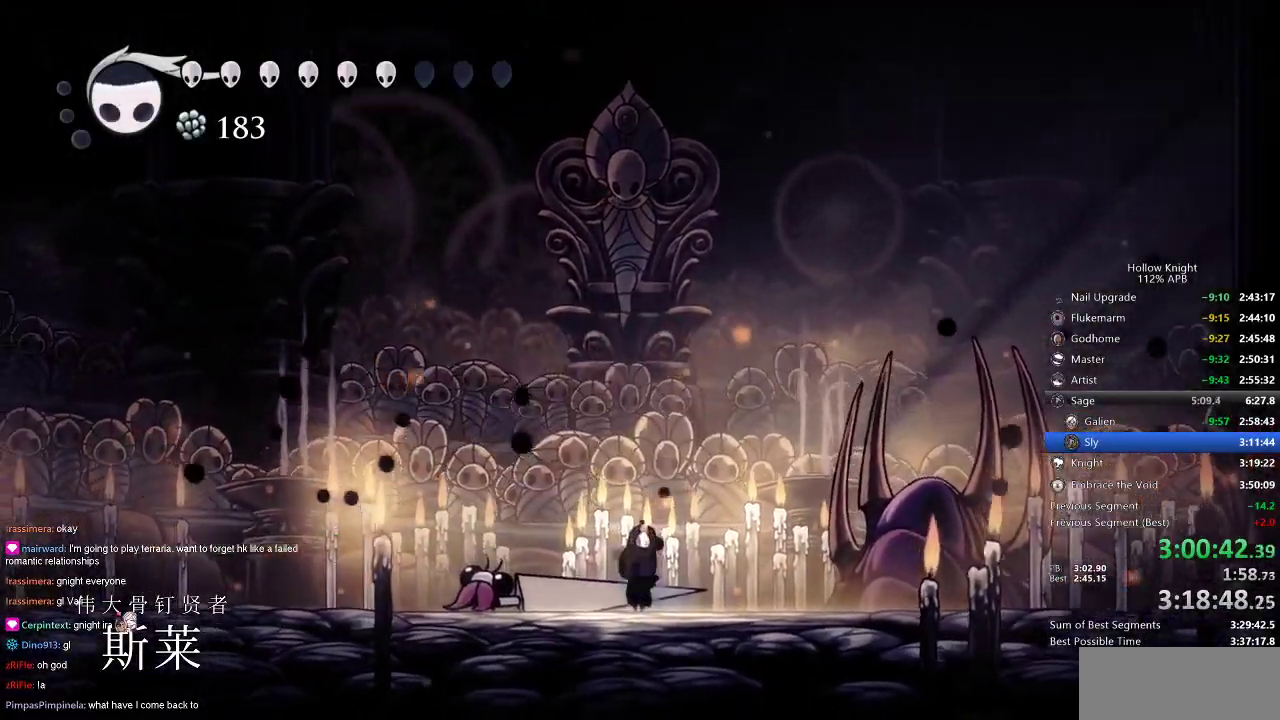
{"keys": ["up"], "events": [[100, "left", "down"], [133, "spell", "down"], [200, "left", "up"], [283, "spell", "up"]]}
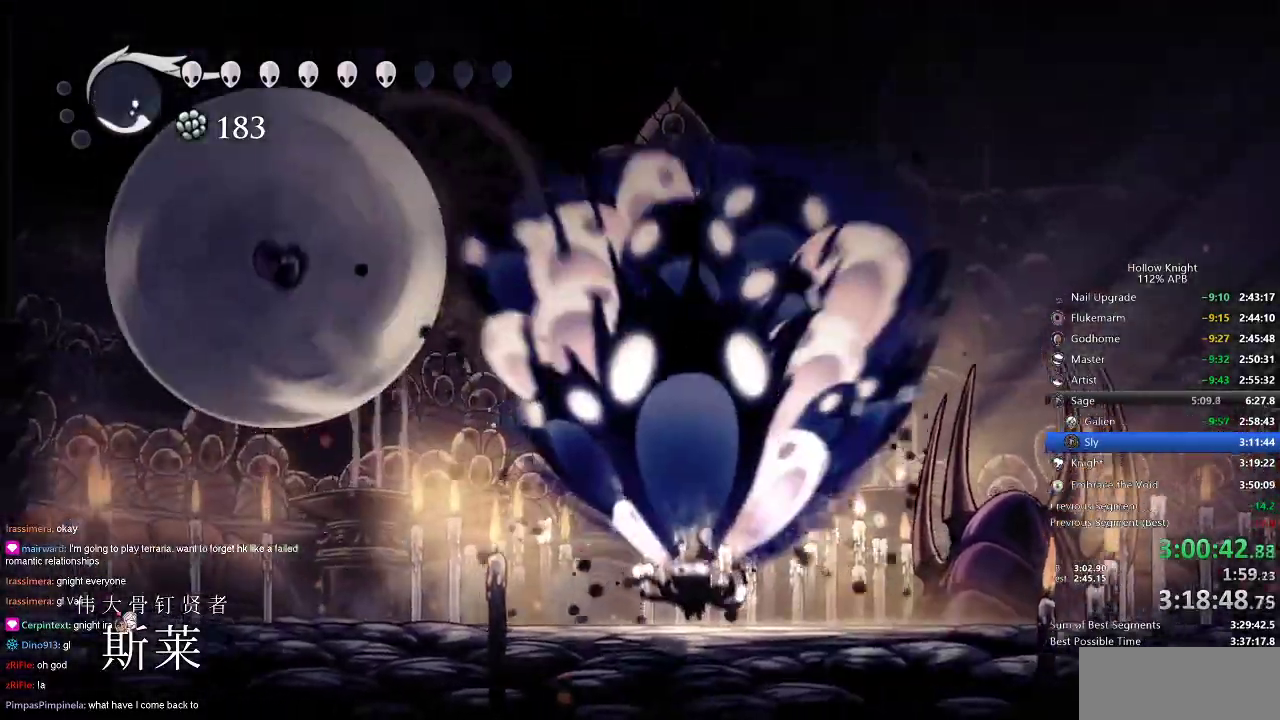
{"keys": ["dash", "left"], "events": [[16, "left", "down"], [166, "up", "up"], [500, "dash", "down"]]}
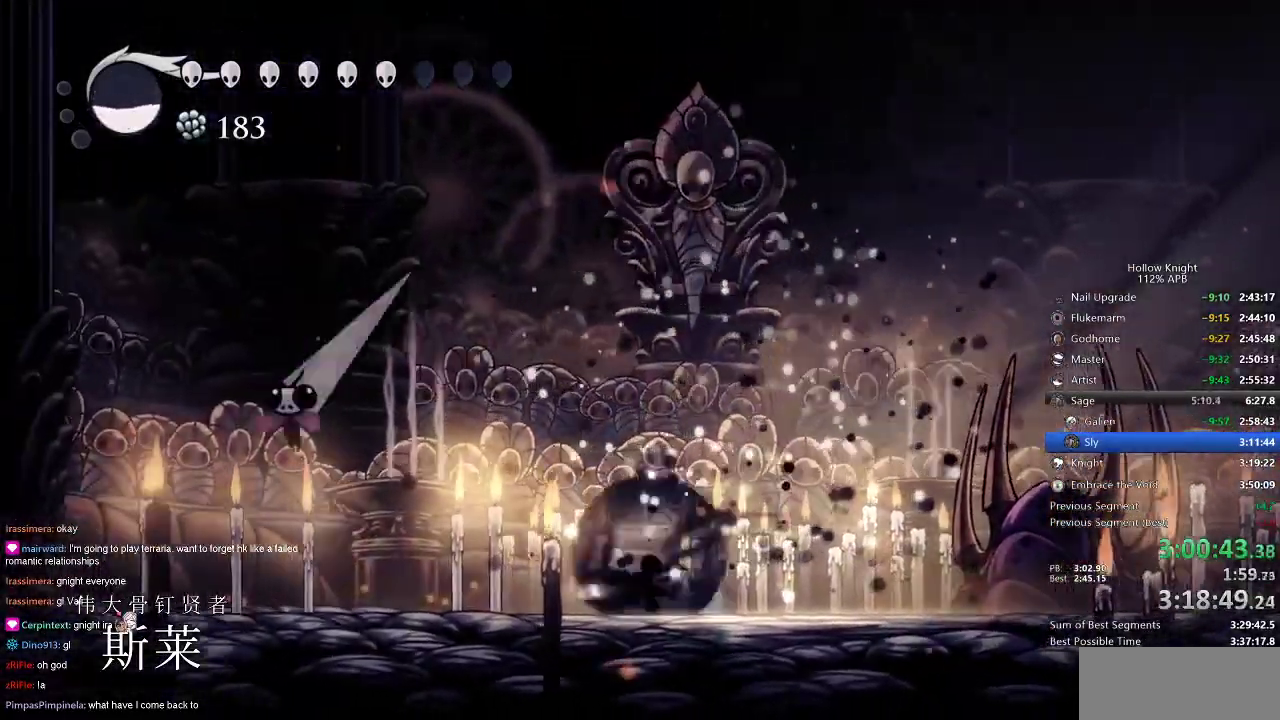
{"keys": ["left"], "events": [[83, "dash", "up"], [250, "left", "up"], [266, "nail", "down"], [366, "left", "down"], [366, "nail", "up"]]}
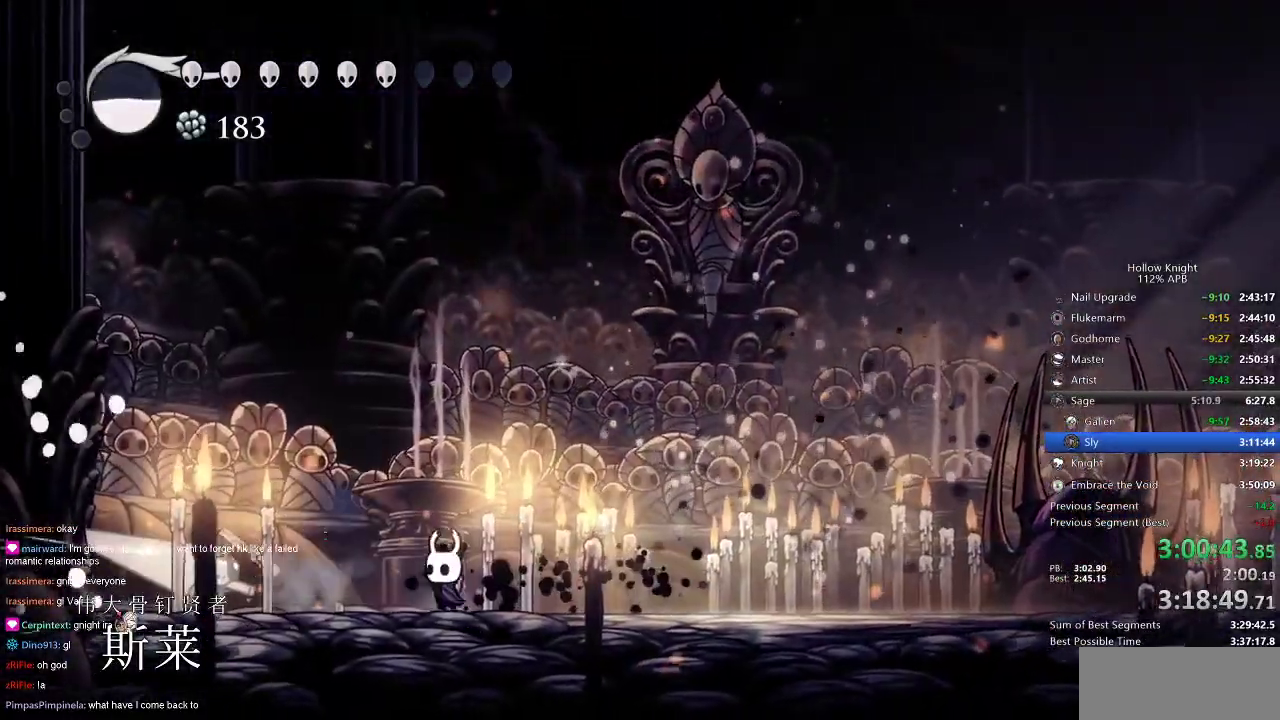
{"keys": ["jump", "right"], "events": [[283, "nail", "down"], [383, "left", "up"], [383, "nail", "up"], [433, "right", "down"], [466, "jump", "down"]]}
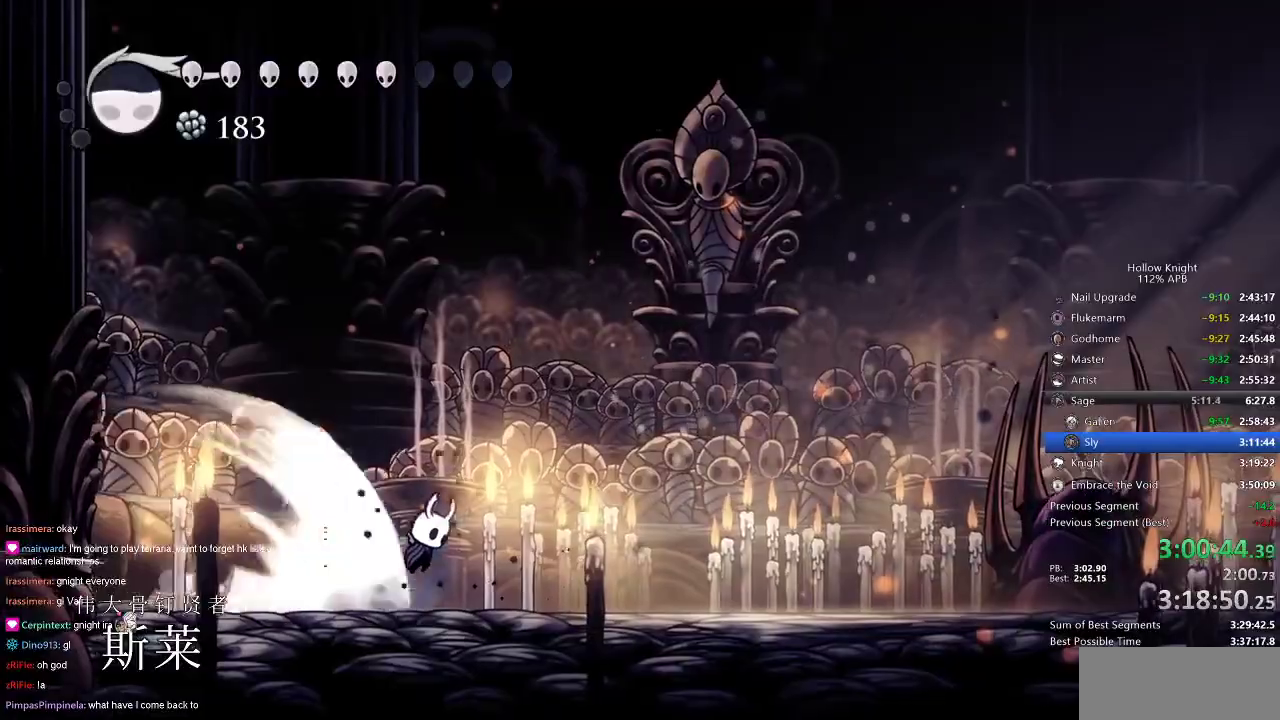
{"keys": ["right"], "events": [[383, "jump", "up"]]}
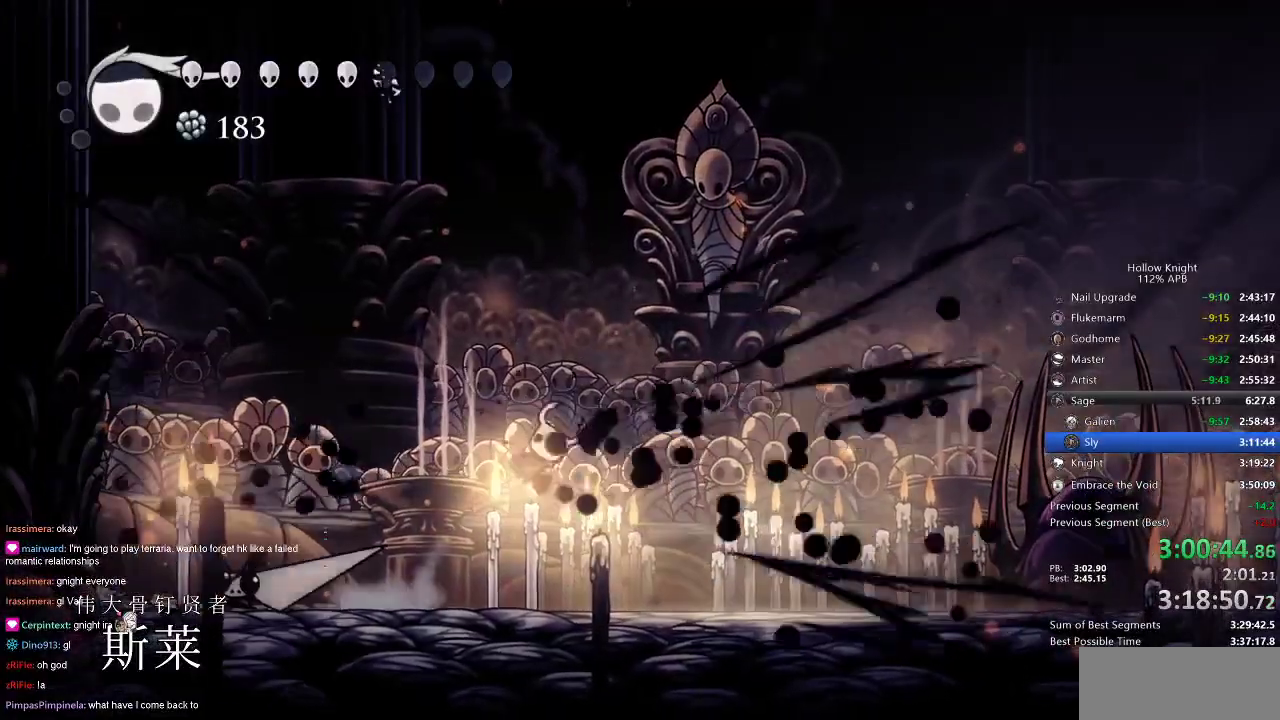
{"keys": ["right"], "events": []}
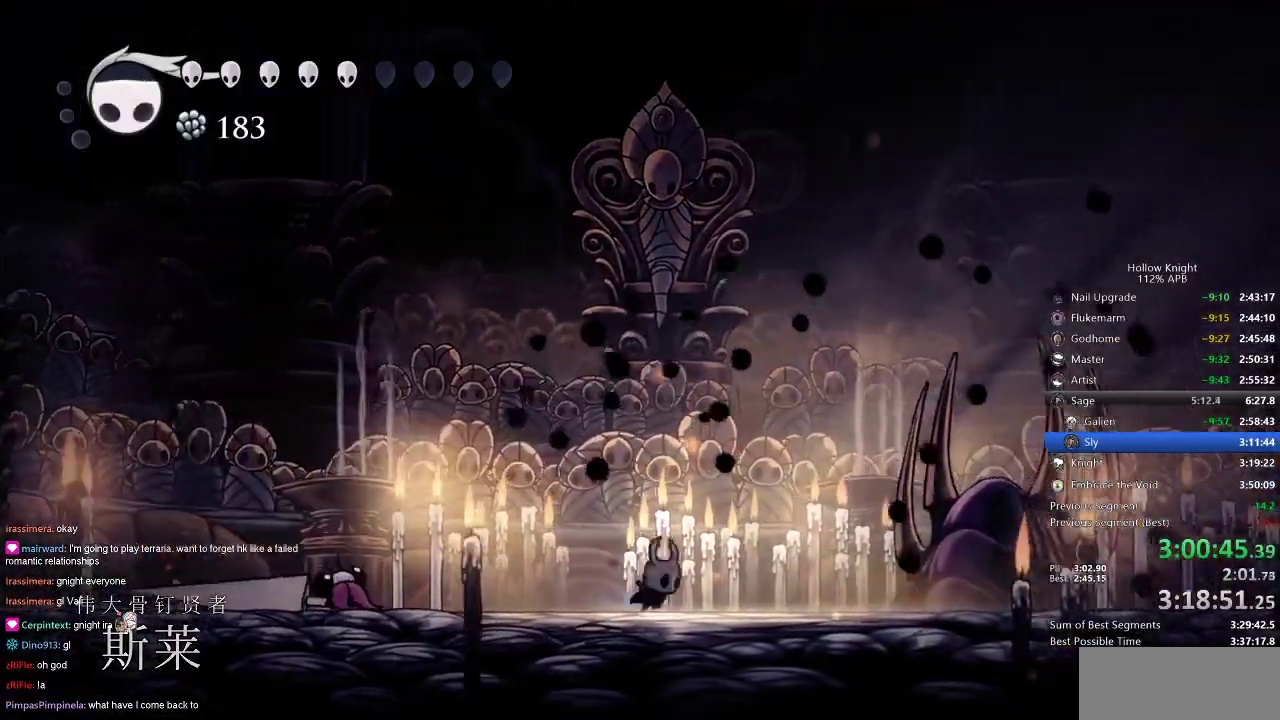
{"keys": ["left"], "events": [[400, "left", "down"], [400, "right", "up"]]}
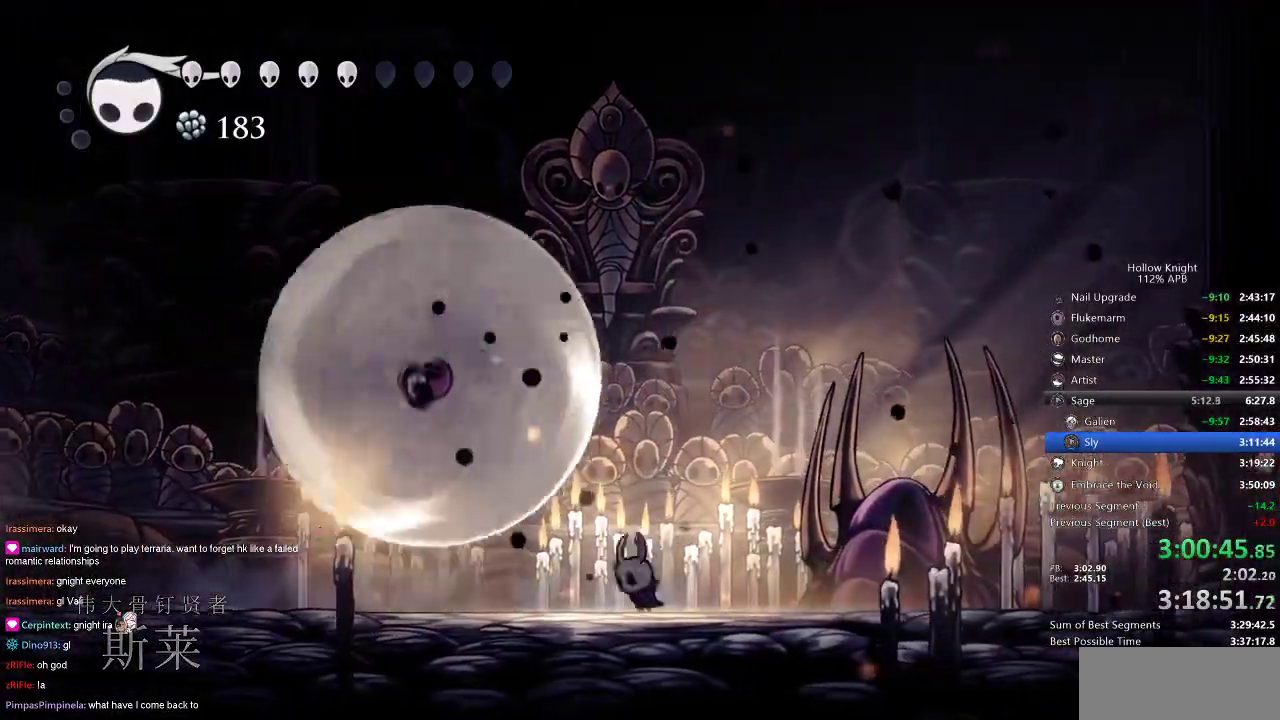
{"keys": [], "events": [[83, "up", "down"], [200, "spell", "down"], [266, "spell", "up"], [316, "left", "up"], [366, "up", "up"]]}
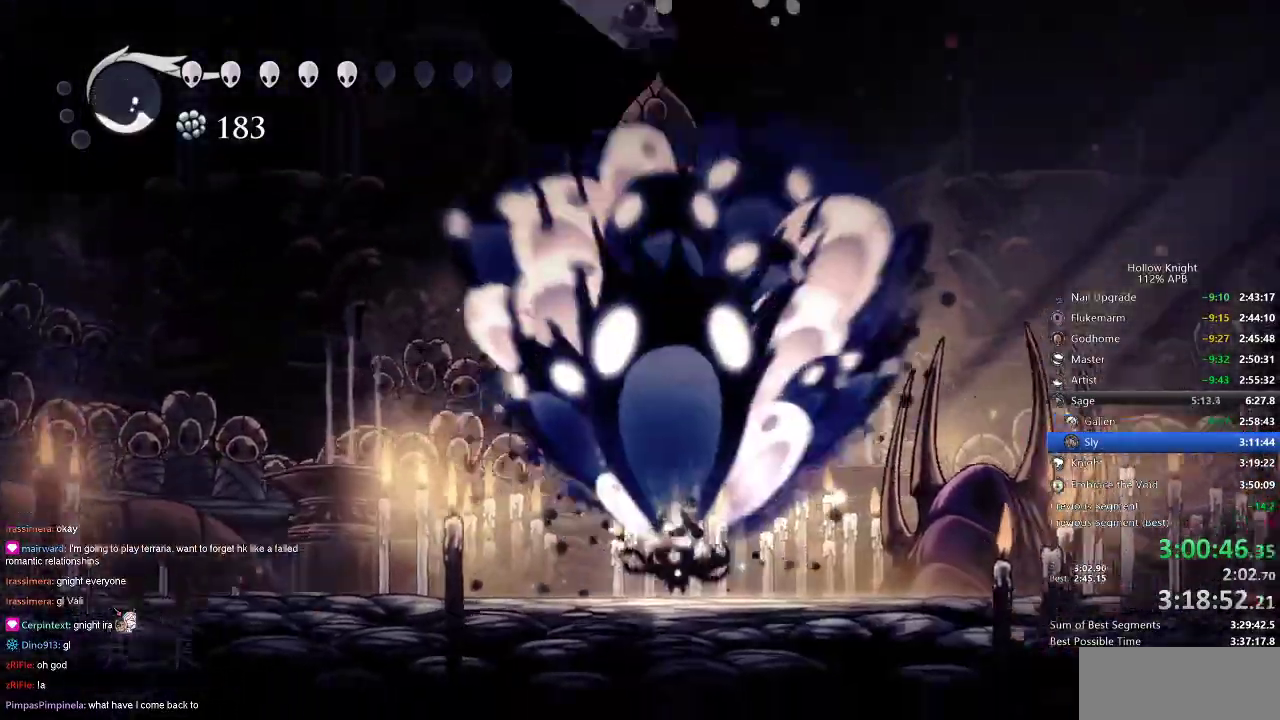
{"keys": ["left"], "events": [[333, "left", "down"]]}
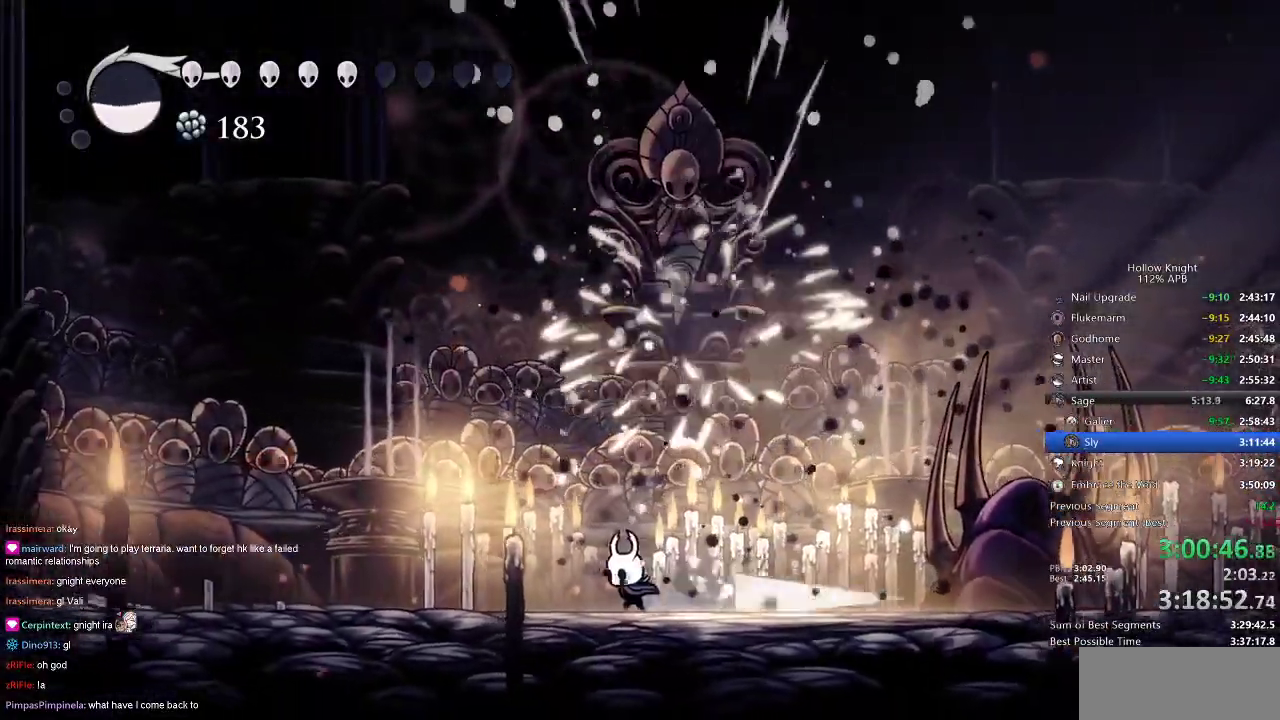
{"keys": ["up"], "events": [[183, "left", "up"], [183, "right", "down"], [250, "up", "down"], [350, "nail", "down"], [350, "right", "up"], [400, "nail", "up"]]}